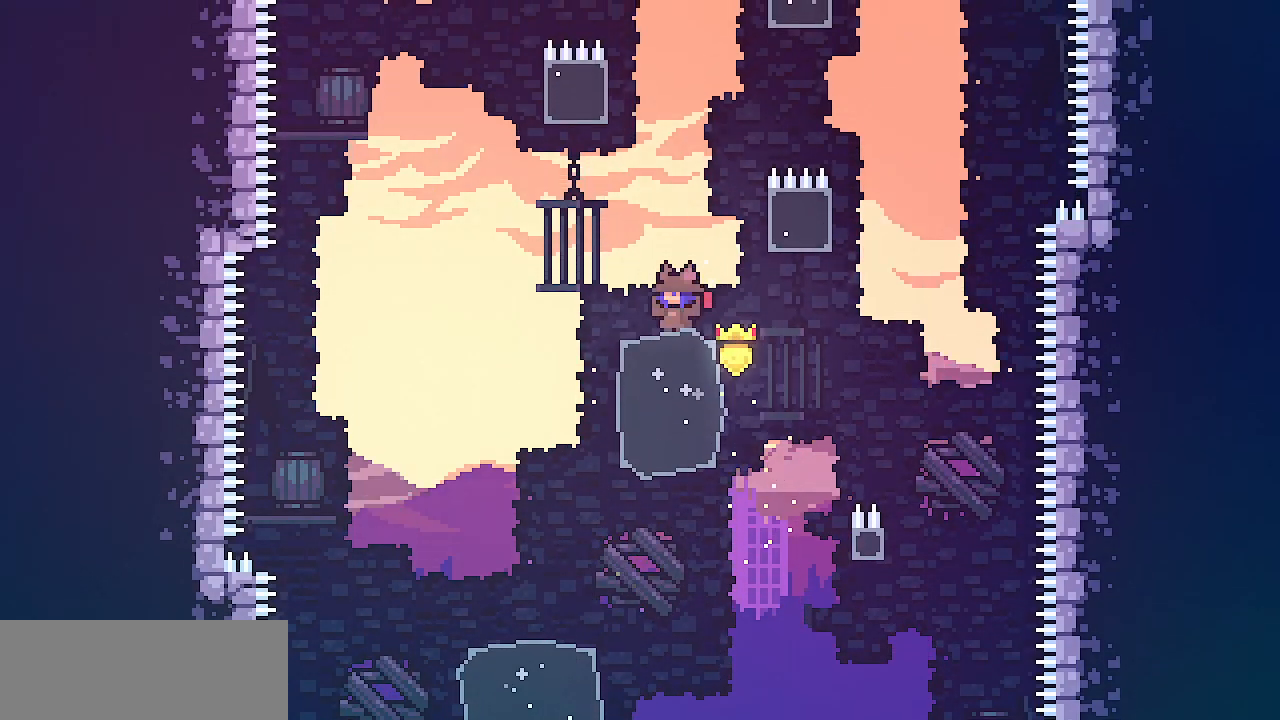
Gameplay with keyboard; each line is a JSON object with the keys held at the frame after it. "events" lists presses ("down") and releases ("up") of "c", "d", "down", "escape", "left", "return", "right", "shift", "up", "x" and "z" between this image and that frame as [ms after this image, input, new state], when the widget could be followed in between. No other keys are recorded. Mouse input is not recorded.
{"keys": ["left", "z"], "events": [[17, "z", "down"], [33, "right", "down"], [233, "z", "up"], [283, "left", "down"], [283, "right", "up"], [317, "z", "down"]]}
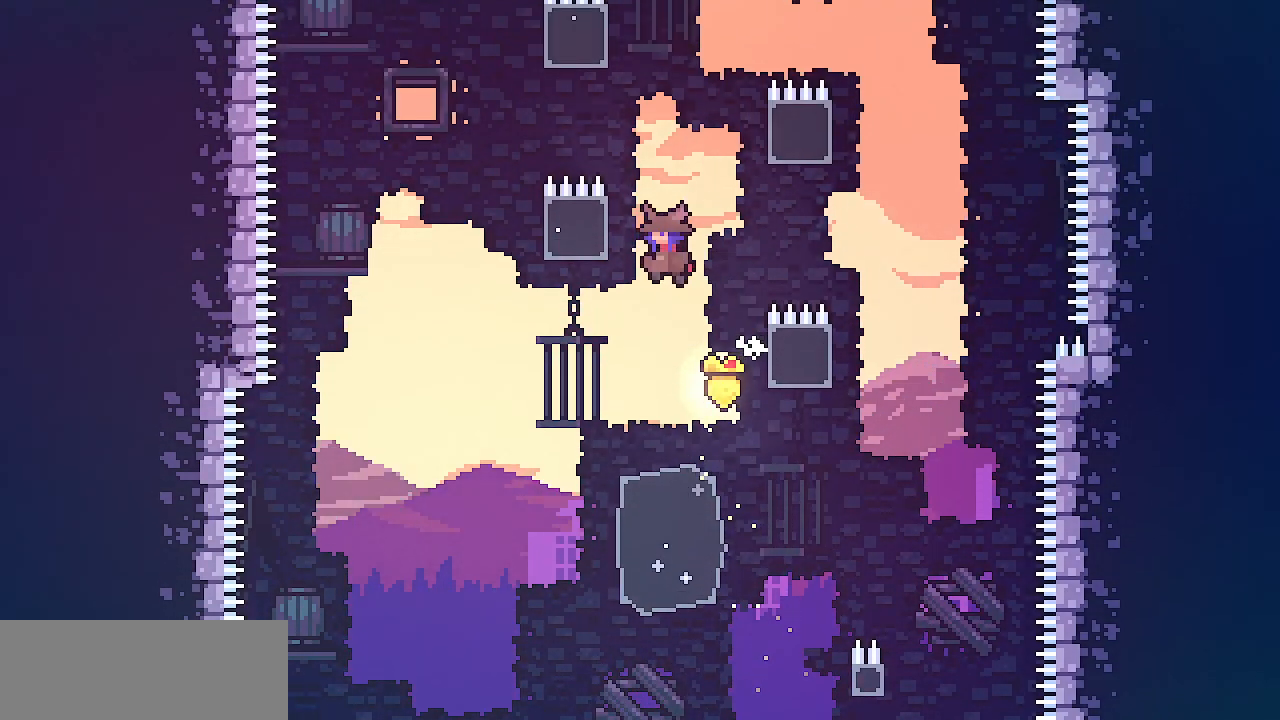
{"keys": ["left", "z"], "events": [[50, "z", "up"], [117, "left", "up"], [117, "right", "down"], [133, "z", "down"], [367, "z", "up"], [450, "left", "down"], [450, "right", "up"], [450, "z", "down"]]}
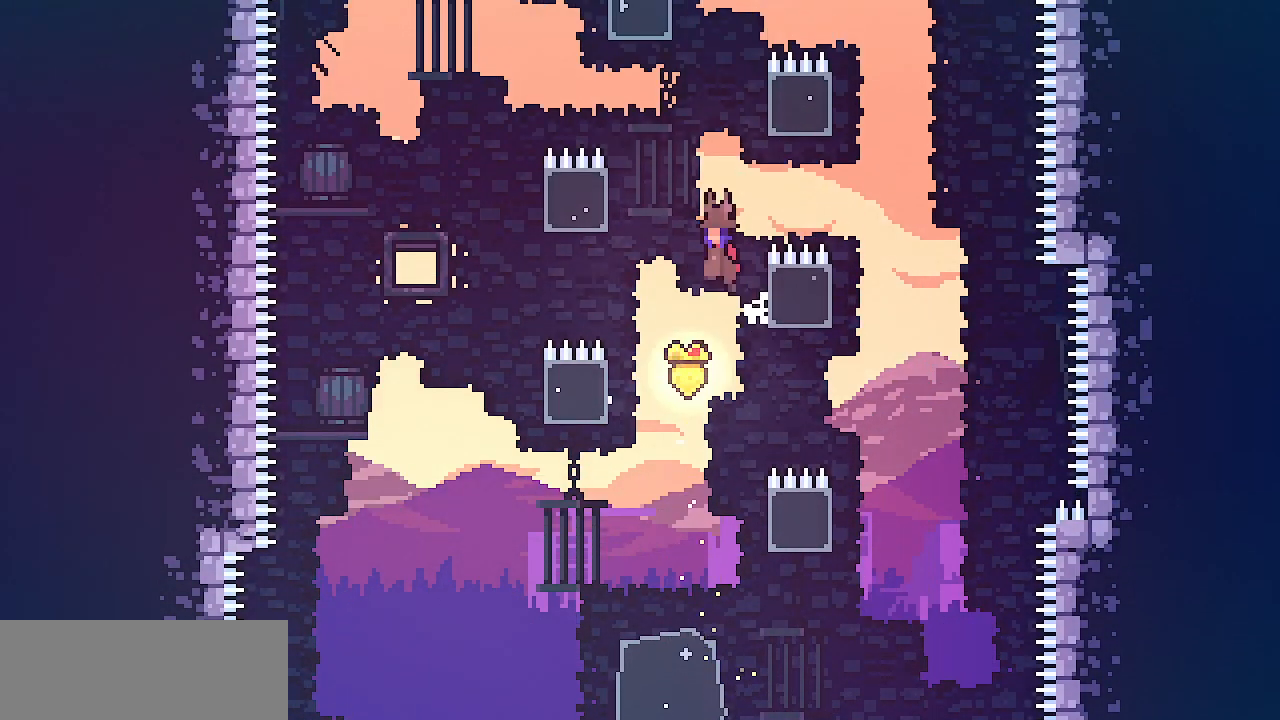
{"keys": ["right", "z"], "events": [[167, "z", "up"], [250, "left", "up"], [250, "right", "down"], [250, "z", "down"]]}
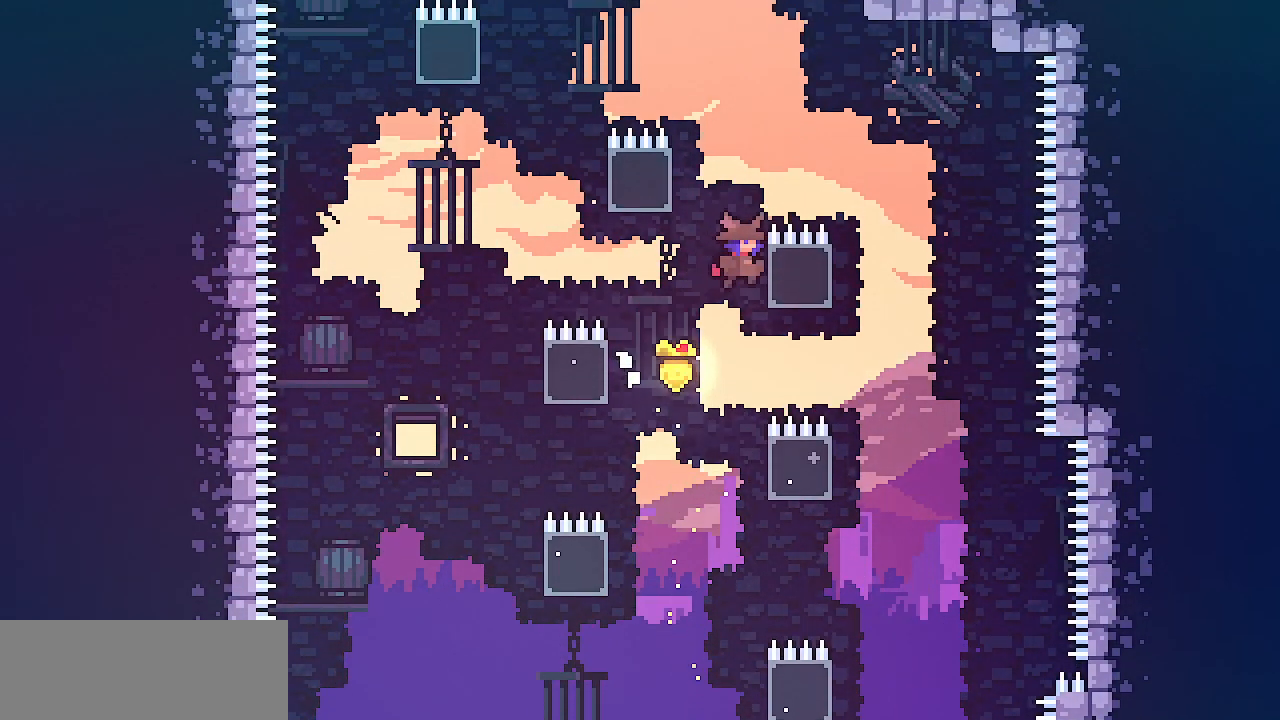
{"keys": ["left", "shift", "z"], "events": [[17, "z", "up"], [50, "right", "up"], [100, "z", "down"], [167, "shift", "down"], [233, "left", "down"], [367, "z", "up"], [467, "z", "down"]]}
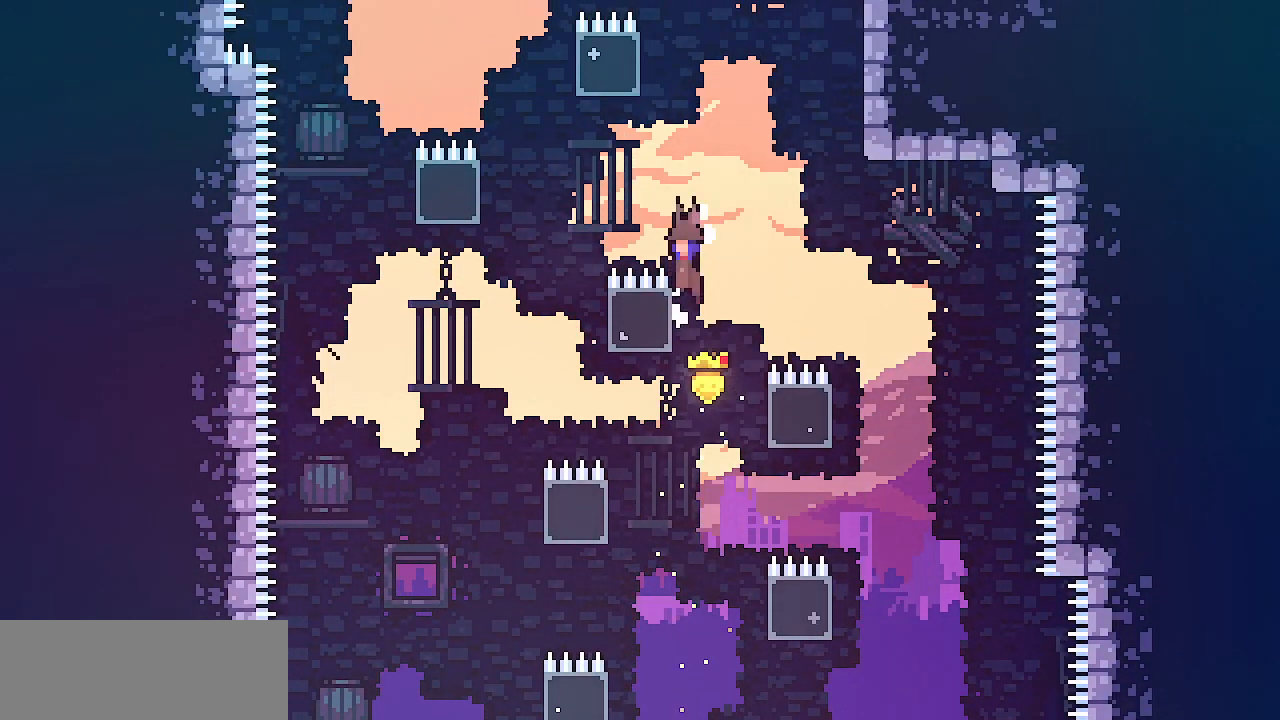
{"keys": ["shift", "z"], "events": [[350, "left", "up"]]}
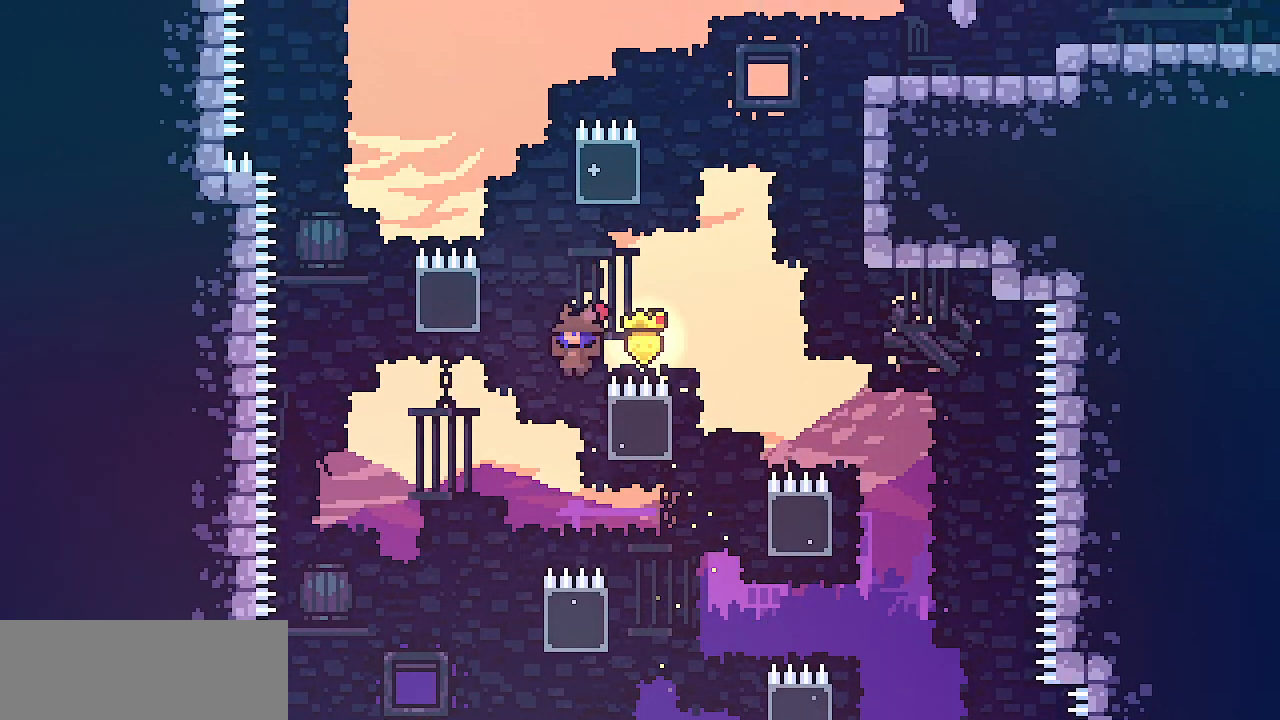
{"keys": ["left", "shift", "up", "z"], "events": [[33, "right", "down"], [33, "up", "down"], [183, "z", "up"], [300, "right", "up"], [333, "left", "down"], [367, "z", "down"]]}
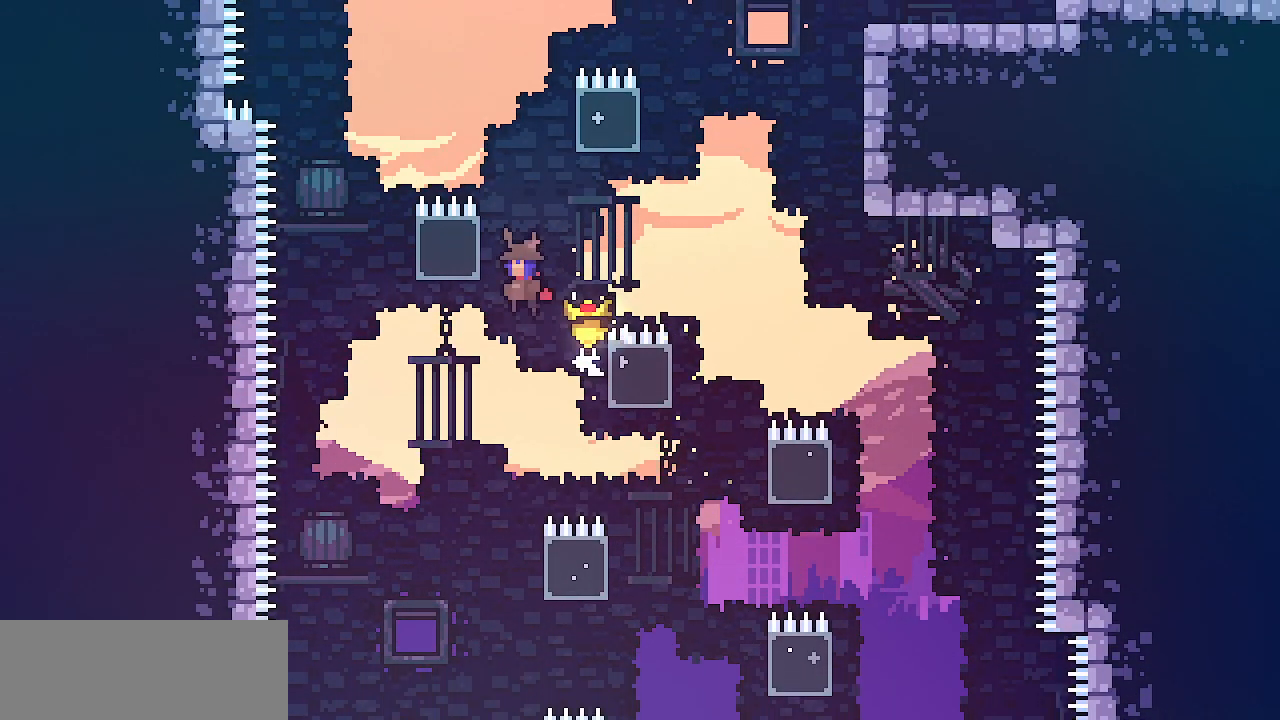
{"keys": ["z"], "events": [[233, "z", "up"], [250, "left", "up"], [383, "shift", "up"], [450, "up", "up"], [467, "z", "down"]]}
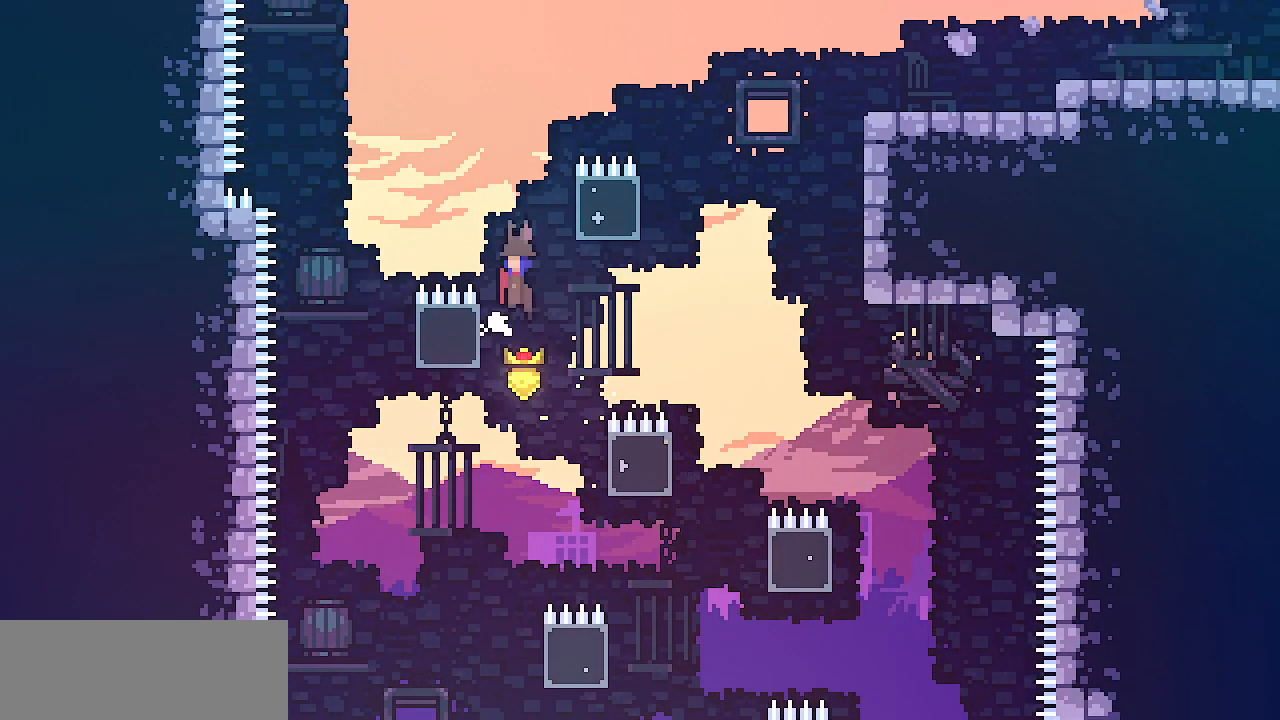
{"keys": ["right", "shift", "up"], "events": [[100, "shift", "down"], [200, "right", "down"], [200, "up", "down"], [417, "z", "up"]]}
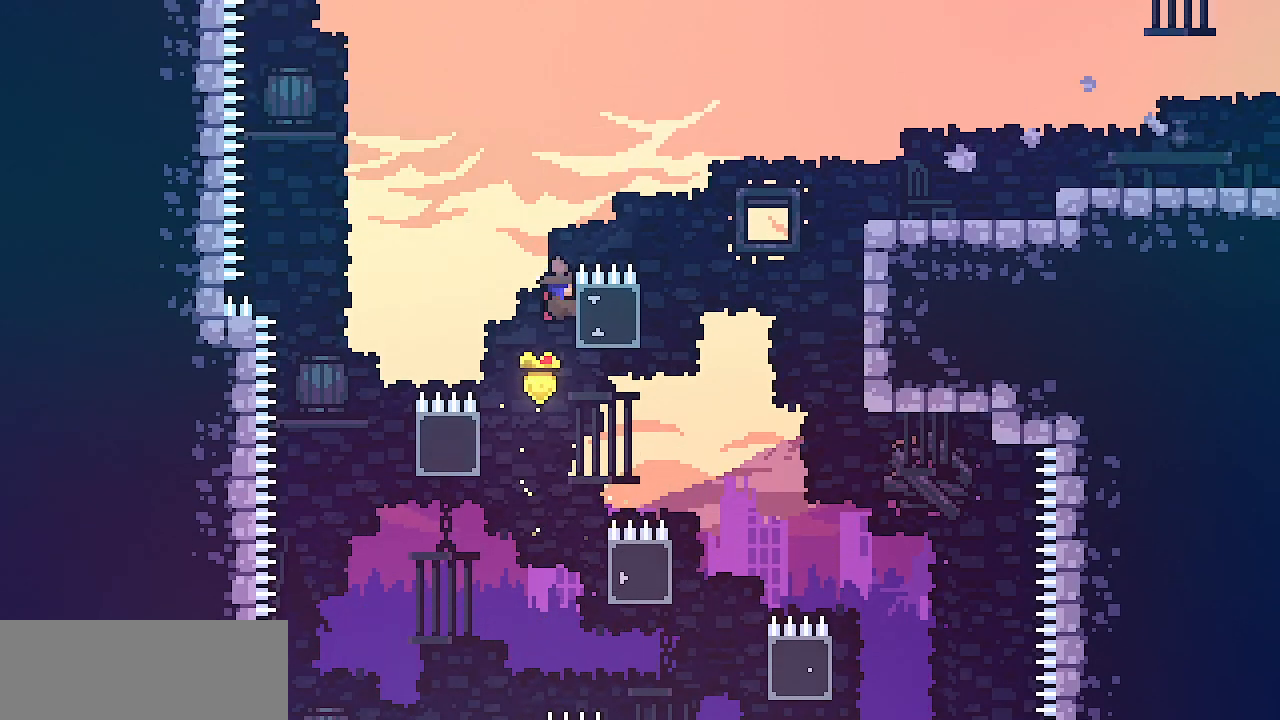
{"keys": ["shift", "z"], "events": [[133, "z", "down"], [150, "up", "up"], [500, "right", "up"]]}
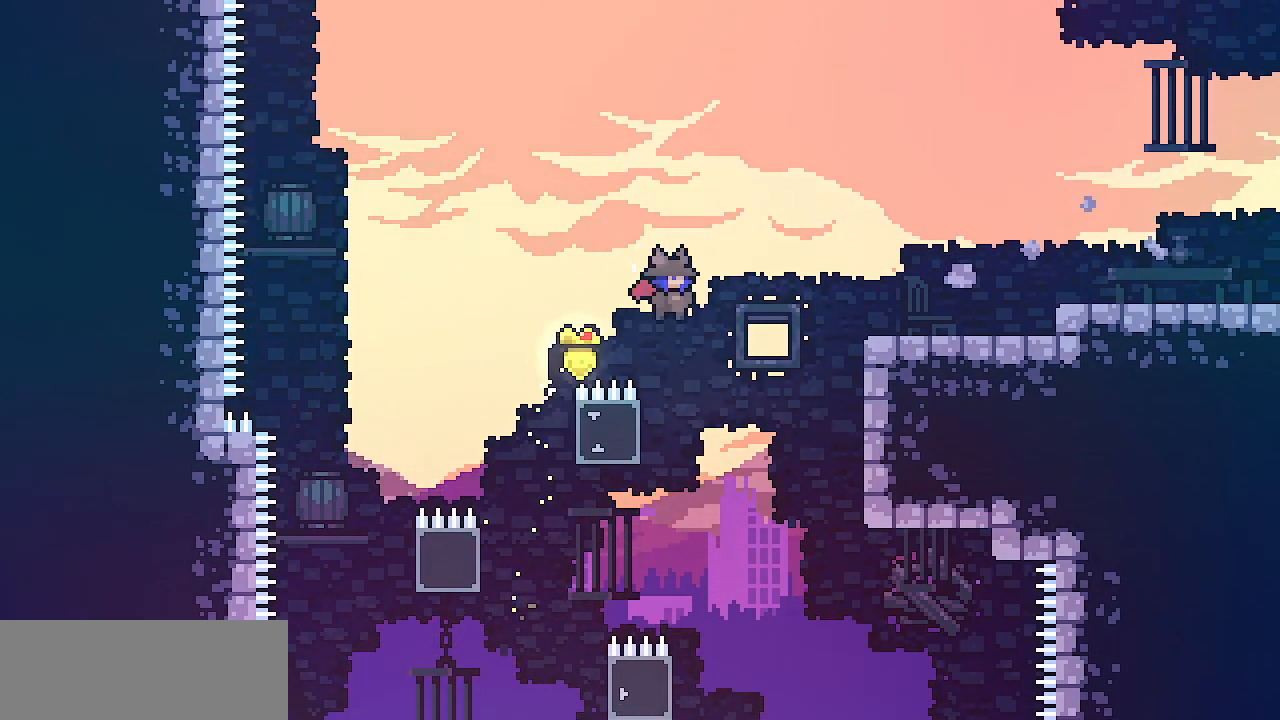
{"keys": ["right", "shift", "z"], "events": [[133, "left", "down"], [217, "z", "up"], [300, "right", "down"], [350, "left", "up"], [367, "z", "down"]]}
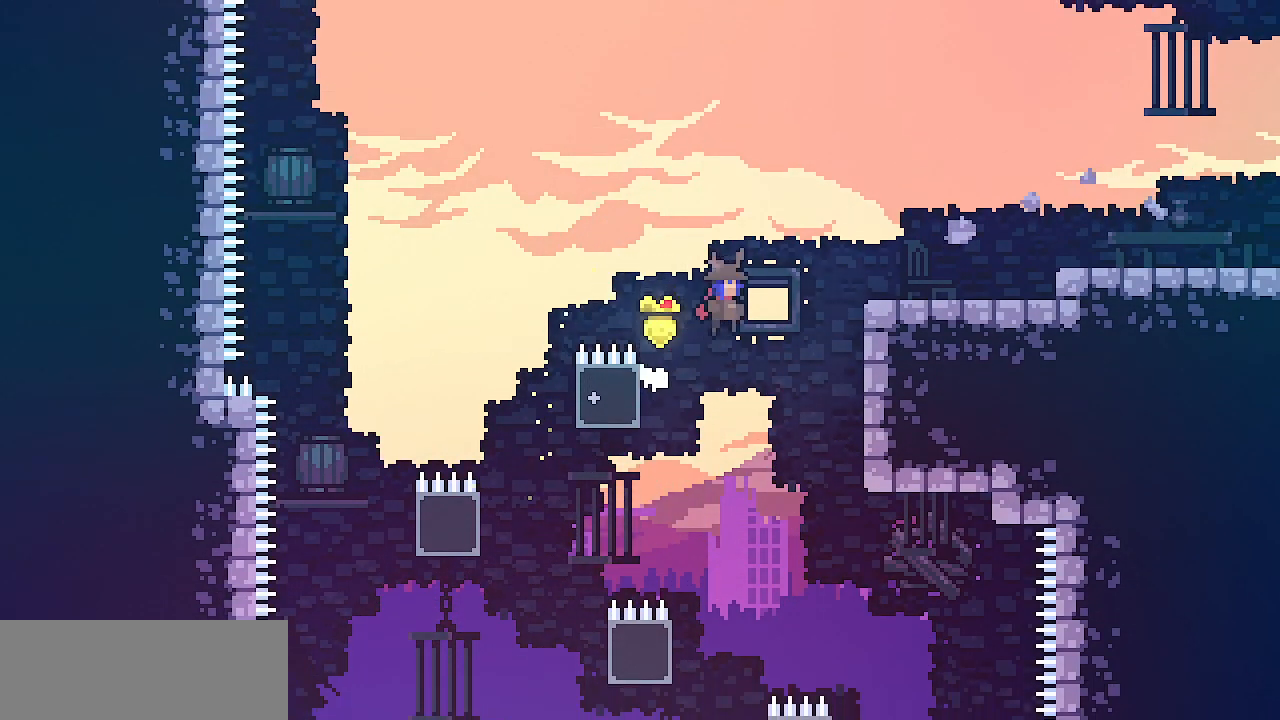
{"keys": ["right"], "events": [[283, "x", "down"], [433, "shift", "up"], [433, "x", "up"], [433, "z", "up"]]}
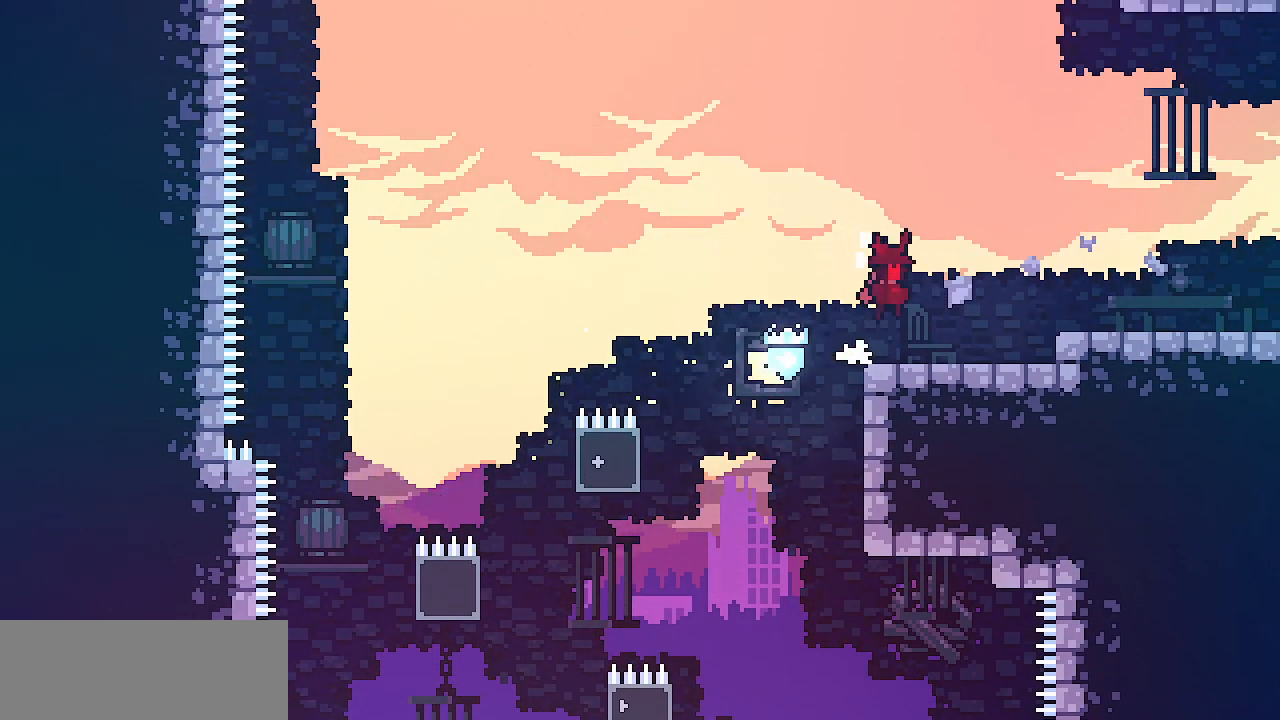
{"keys": ["right", "z"], "events": [[200, "z", "down"], [283, "z", "up"], [483, "z", "down"]]}
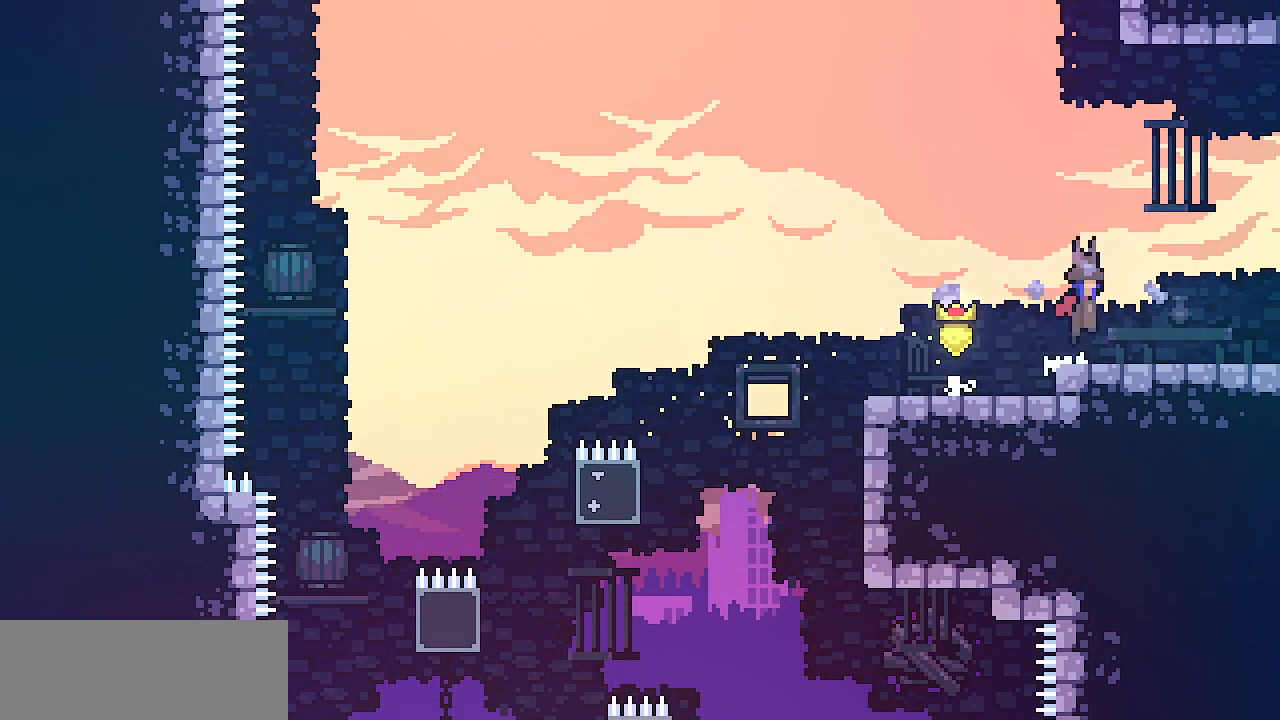
{"keys": ["right"], "events": [[17, "z", "up"], [267, "z", "down"], [317, "z", "up"]]}
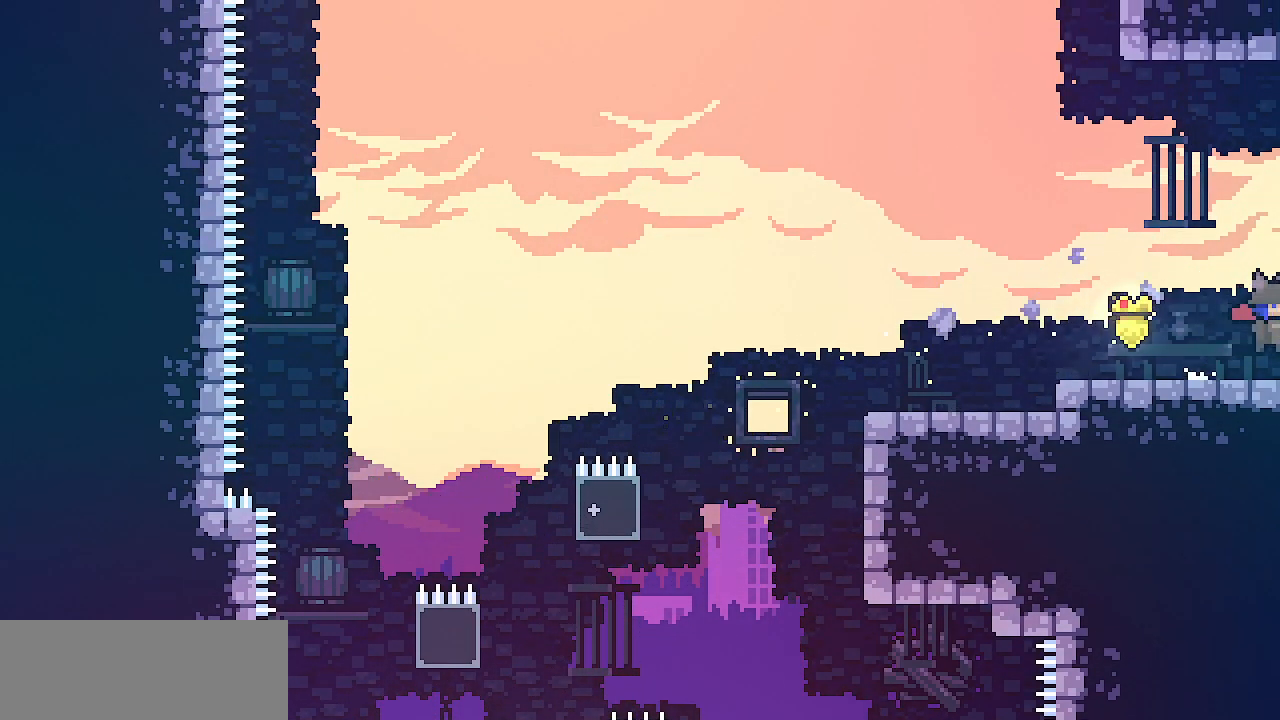
{"keys": ["right"], "events": []}
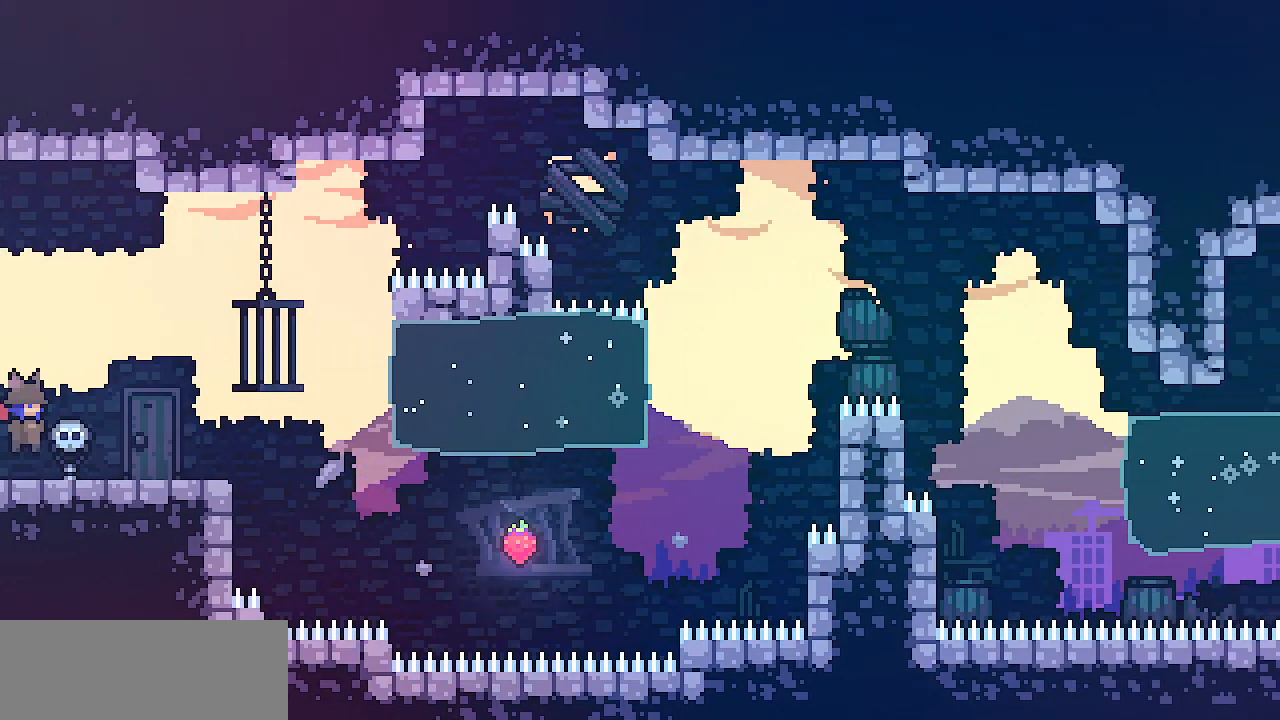
{"keys": ["right", "shift"], "events": [[250, "shift", "down"]]}
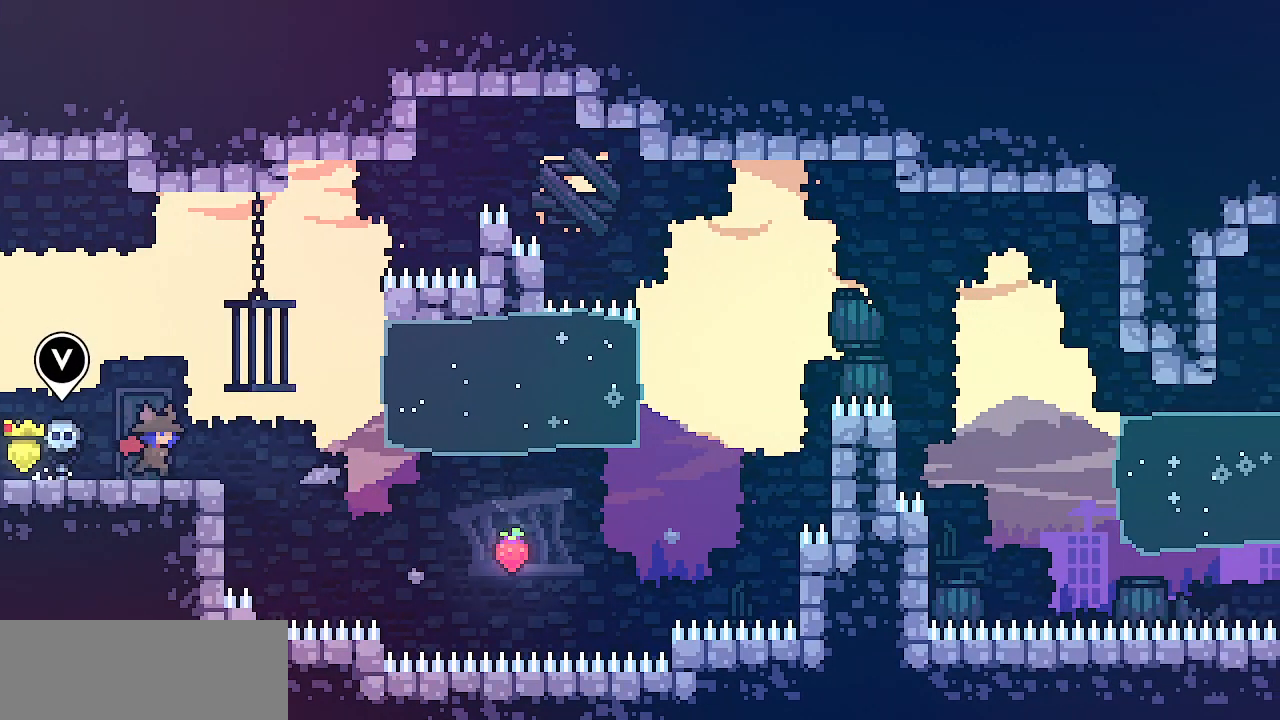
{"keys": ["right", "shift", "z"], "events": [[233, "z", "down"]]}
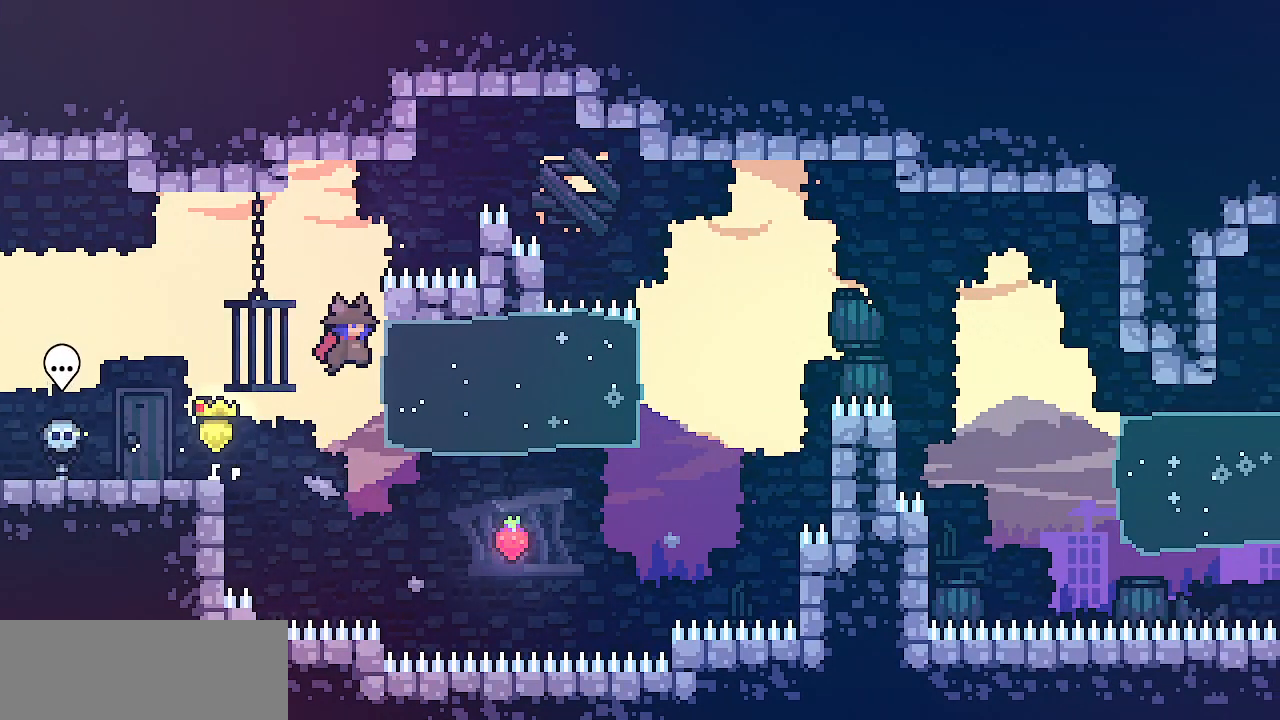
{"keys": ["right", "shift", "z"], "events": [[167, "z", "up"], [183, "up", "down"], [317, "up", "up"], [450, "z", "down"]]}
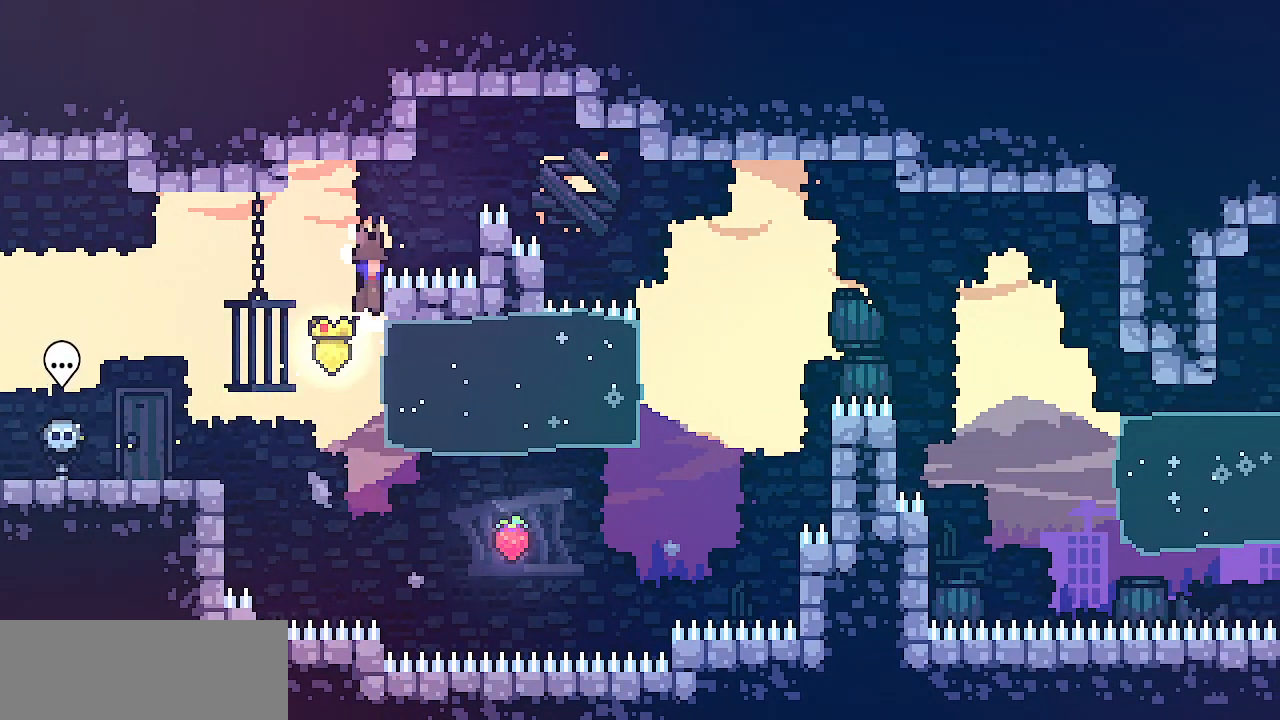
{"keys": ["right", "shift"], "events": [[433, "z", "up"]]}
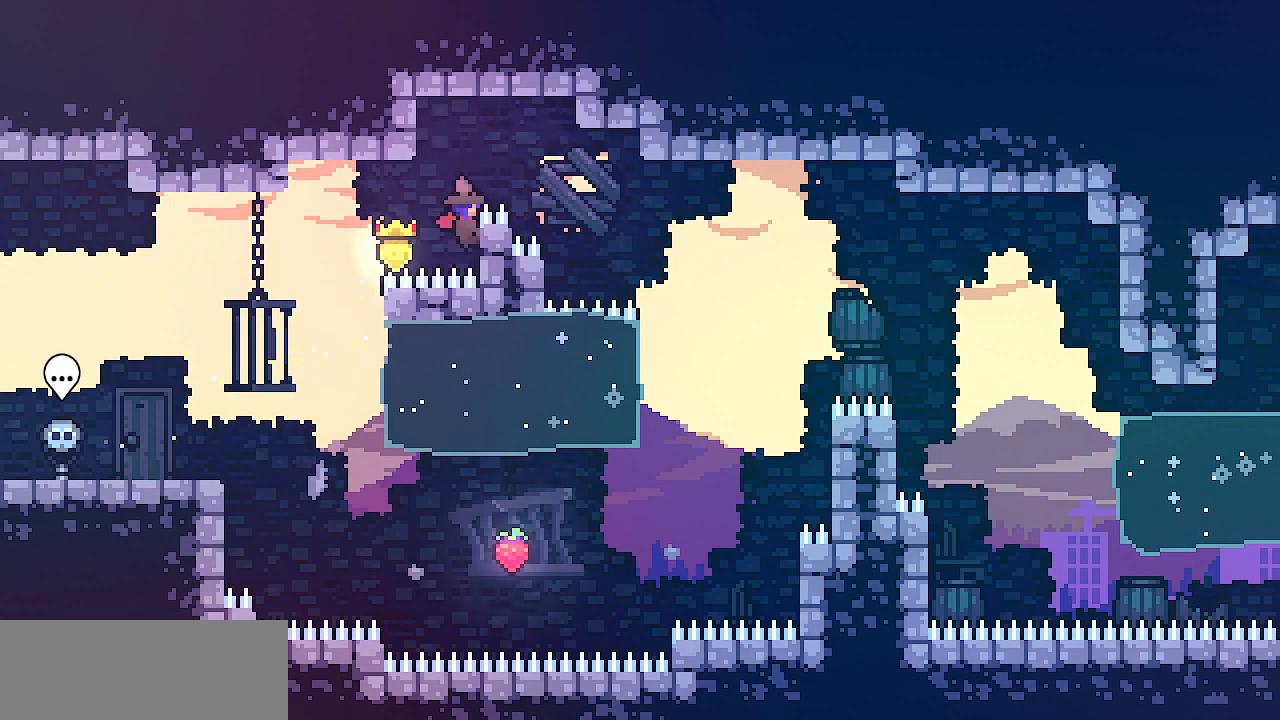
{"keys": [], "events": [[17, "z", "down"], [450, "right", "up"], [467, "z", "up"], [483, "shift", "up"]]}
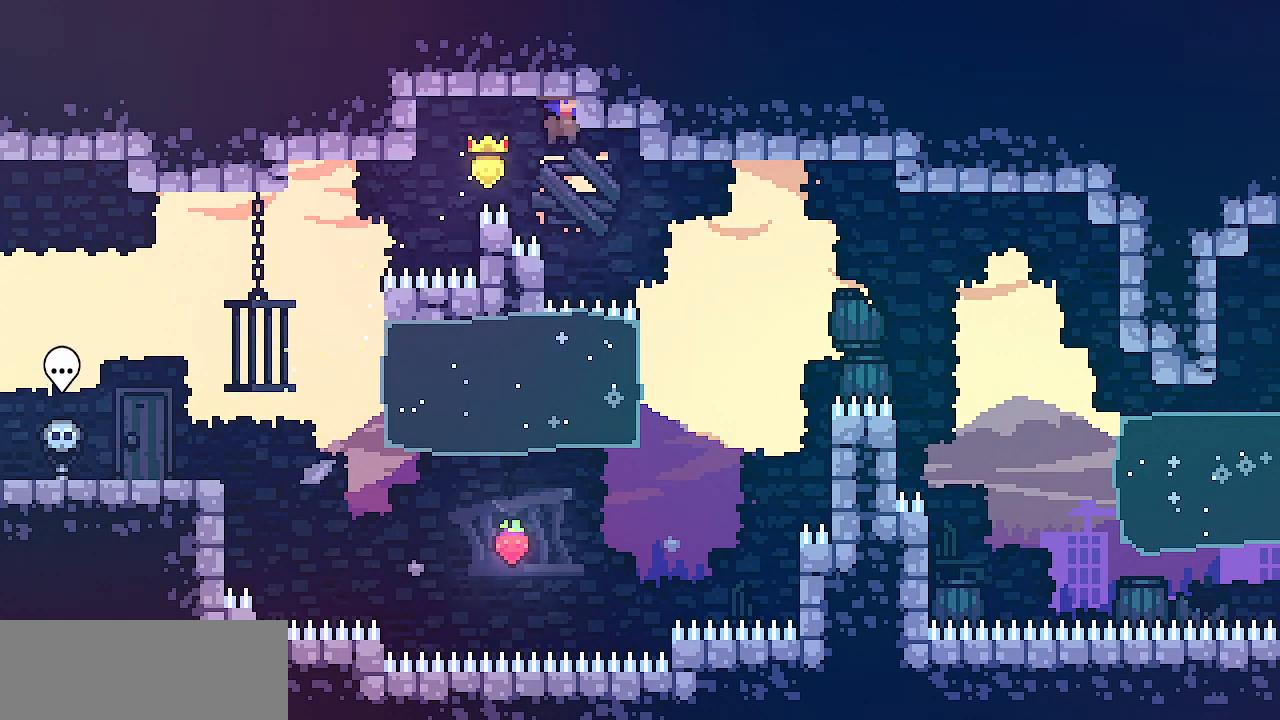
{"keys": ["right"], "events": [[233, "right", "down"], [250, "z", "down"], [333, "z", "up"]]}
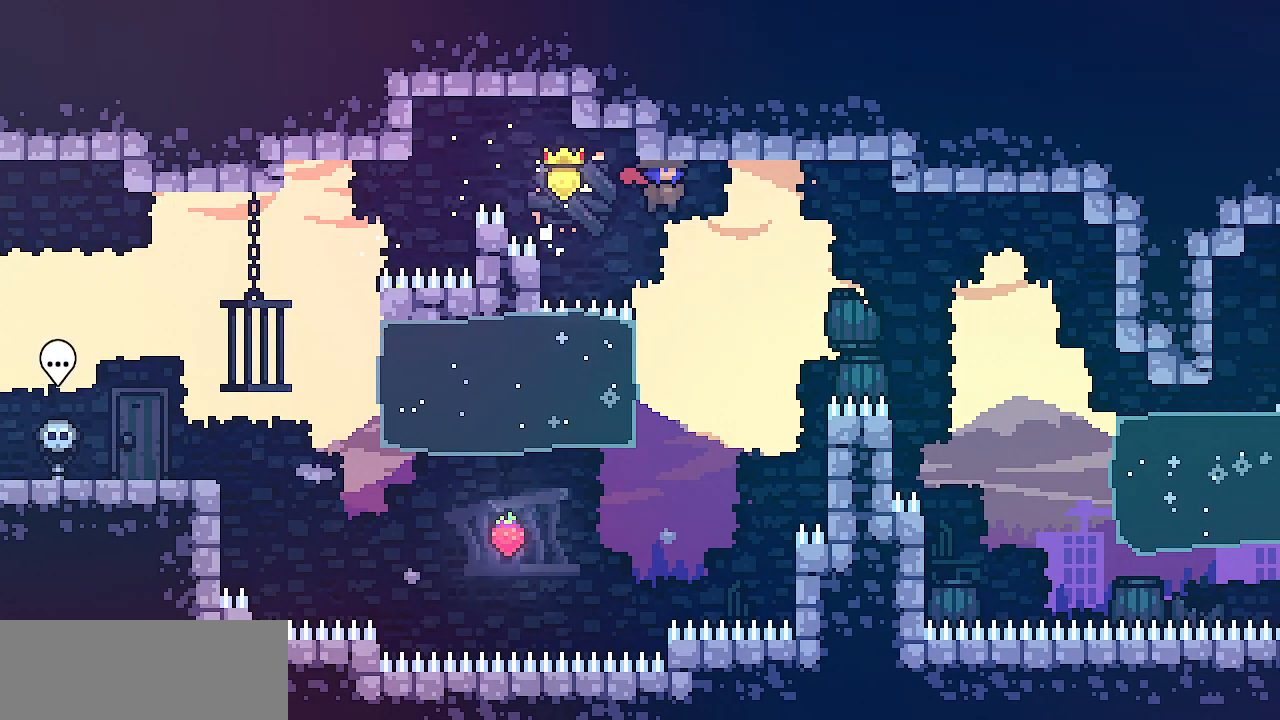
{"keys": [], "events": [[17, "right", "up"], [50, "shift", "down"], [167, "left", "down"], [450, "left", "up"], [467, "shift", "up"]]}
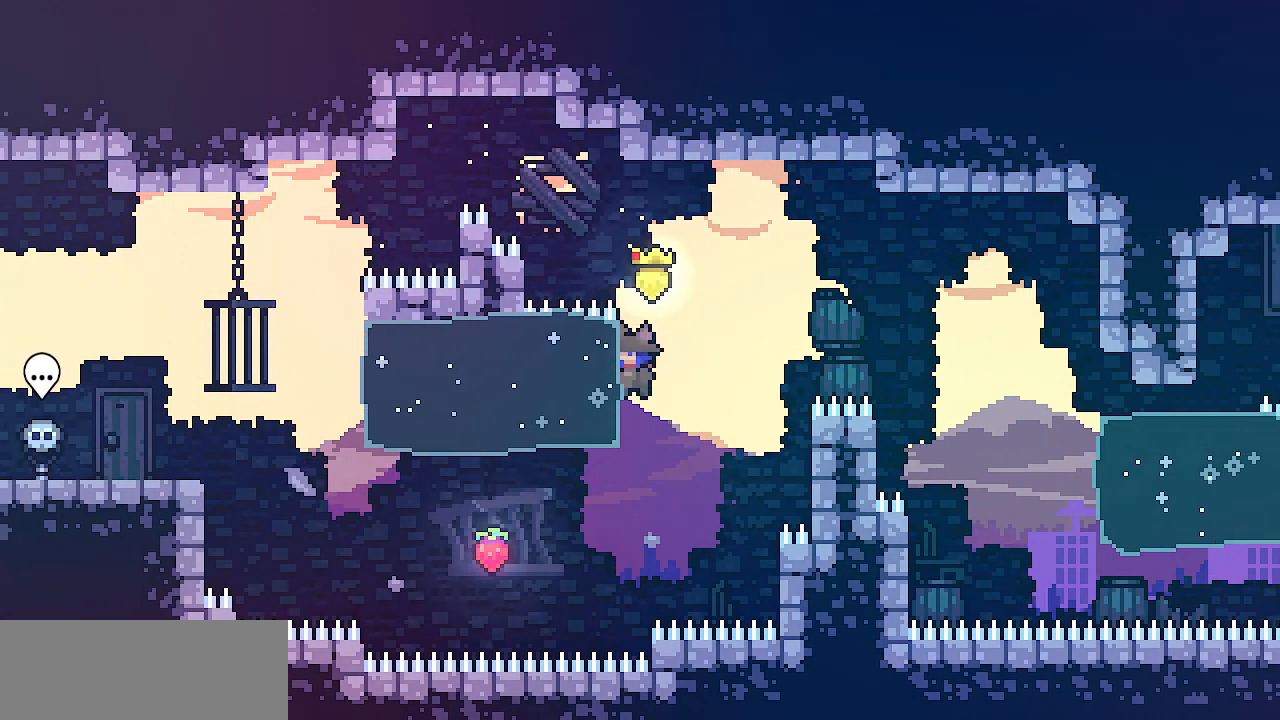
{"keys": ["left", "shift", "z"], "events": [[417, "left", "down"], [417, "z", "down"], [450, "shift", "down"]]}
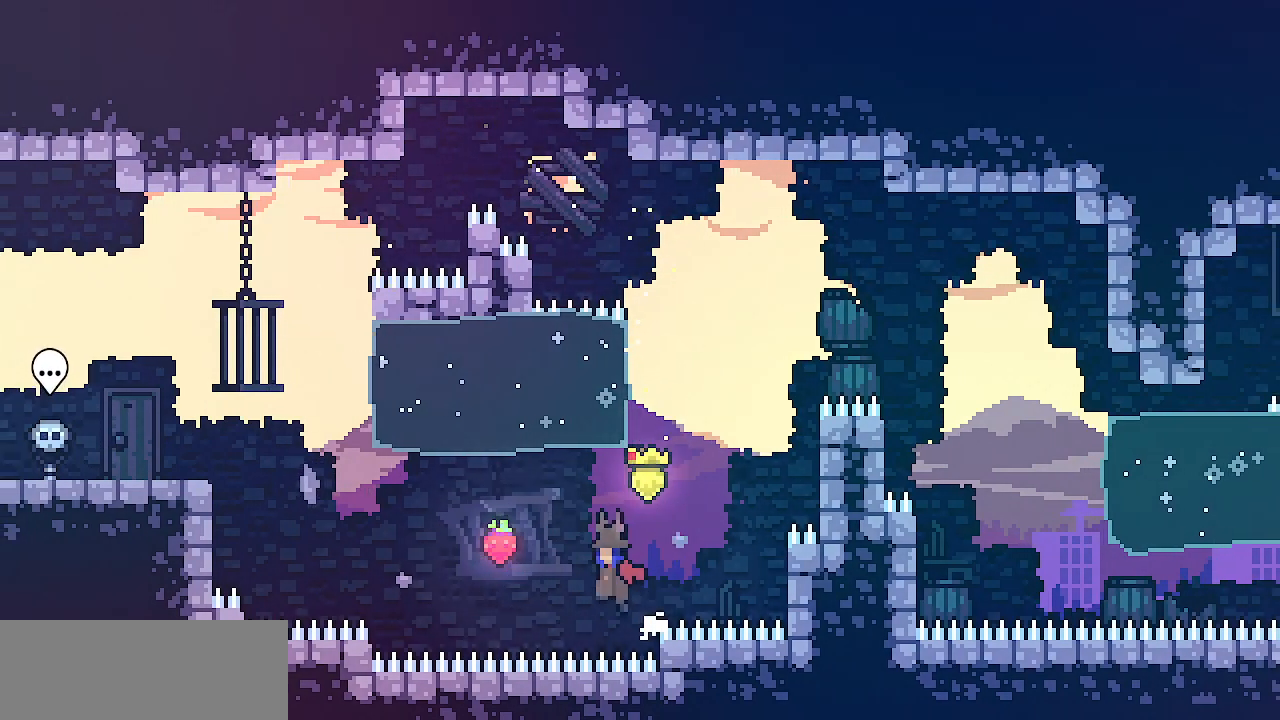
{"keys": ["left", "shift"], "events": [[467, "z", "up"]]}
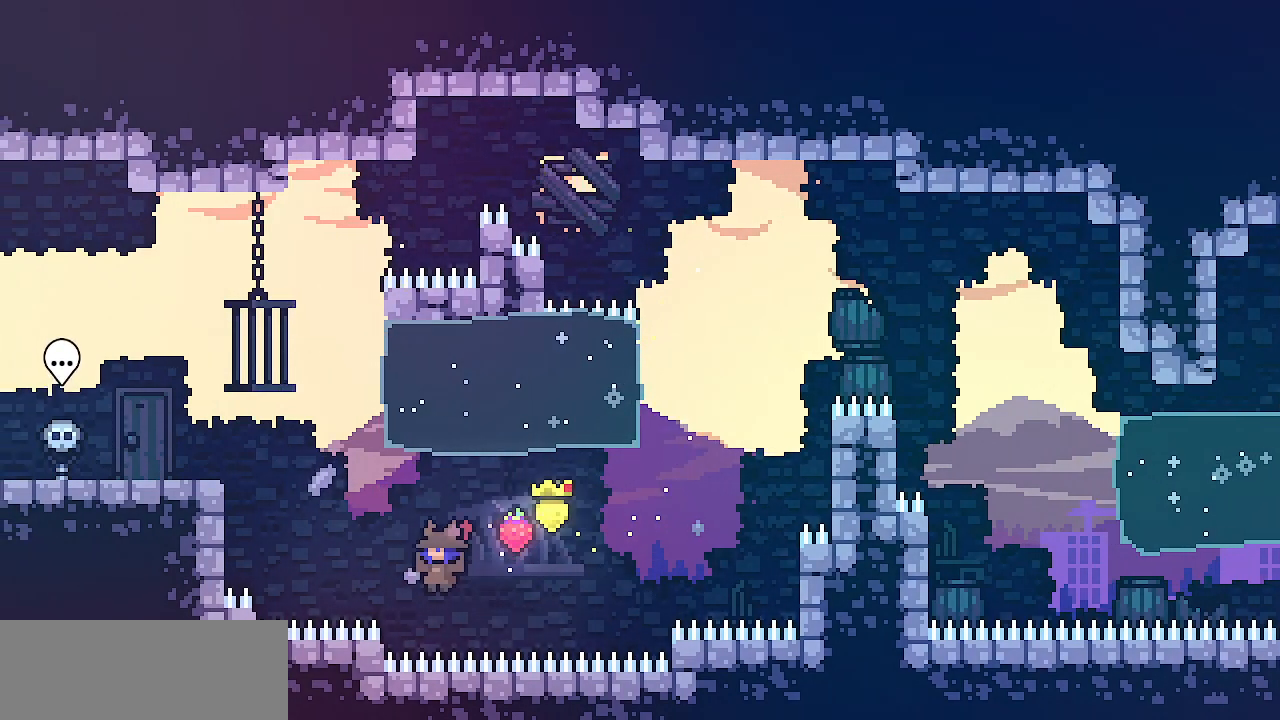
{"keys": ["left", "shift", "z"], "events": [[83, "z", "down"]]}
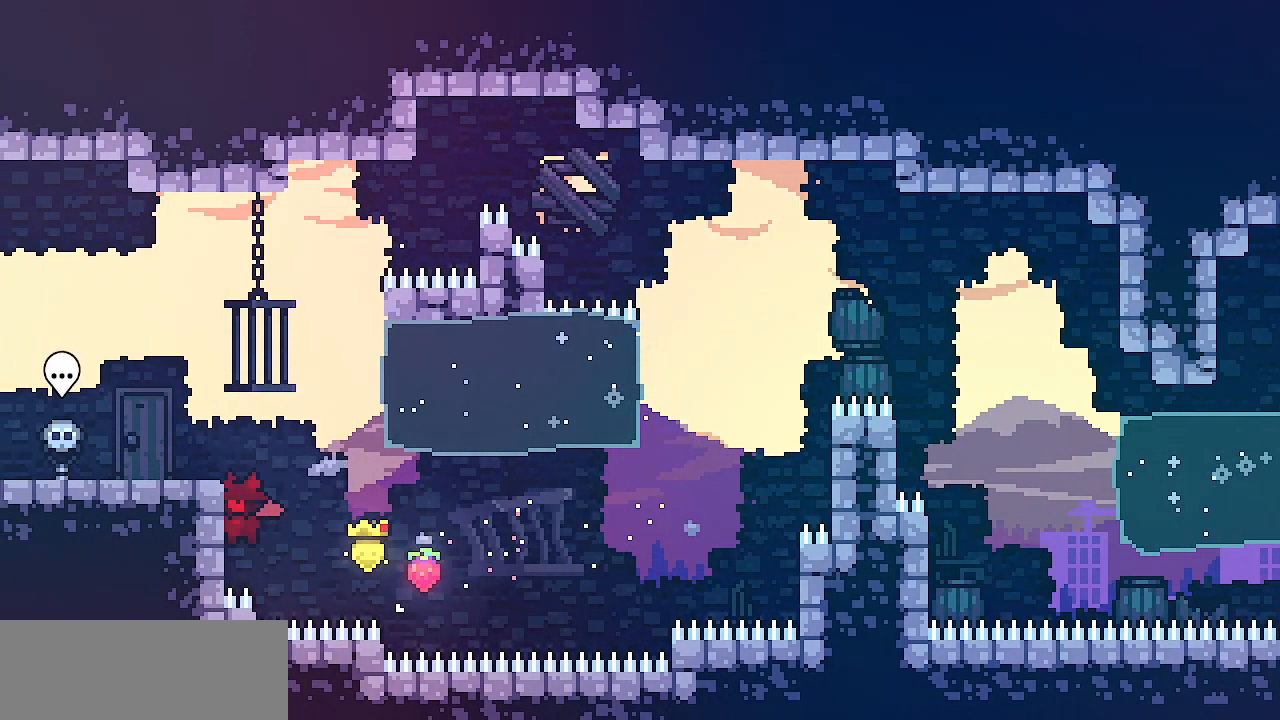
{"keys": ["right"], "events": [[17, "x", "down"], [217, "shift", "up"], [233, "x", "up"], [233, "z", "up"], [350, "left", "up"], [450, "right", "down"]]}
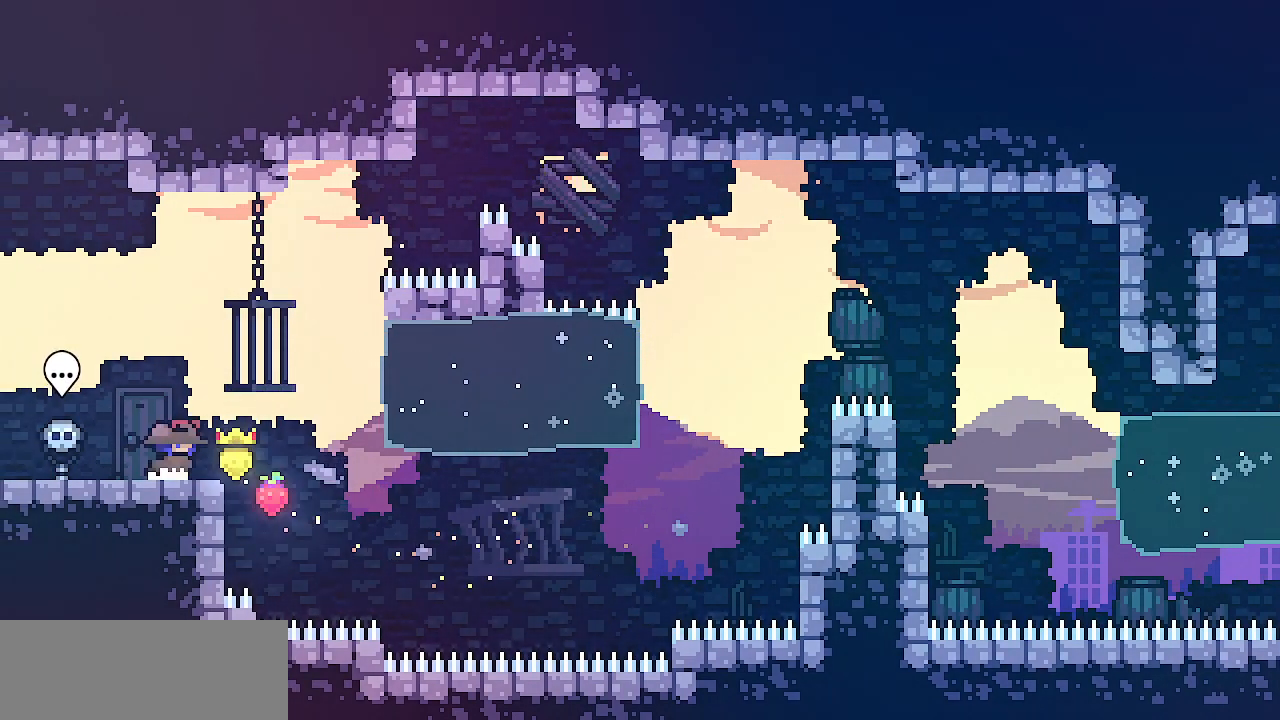
{"keys": ["right", "shift", "z"], "events": [[200, "shift", "down"], [200, "z", "down"]]}
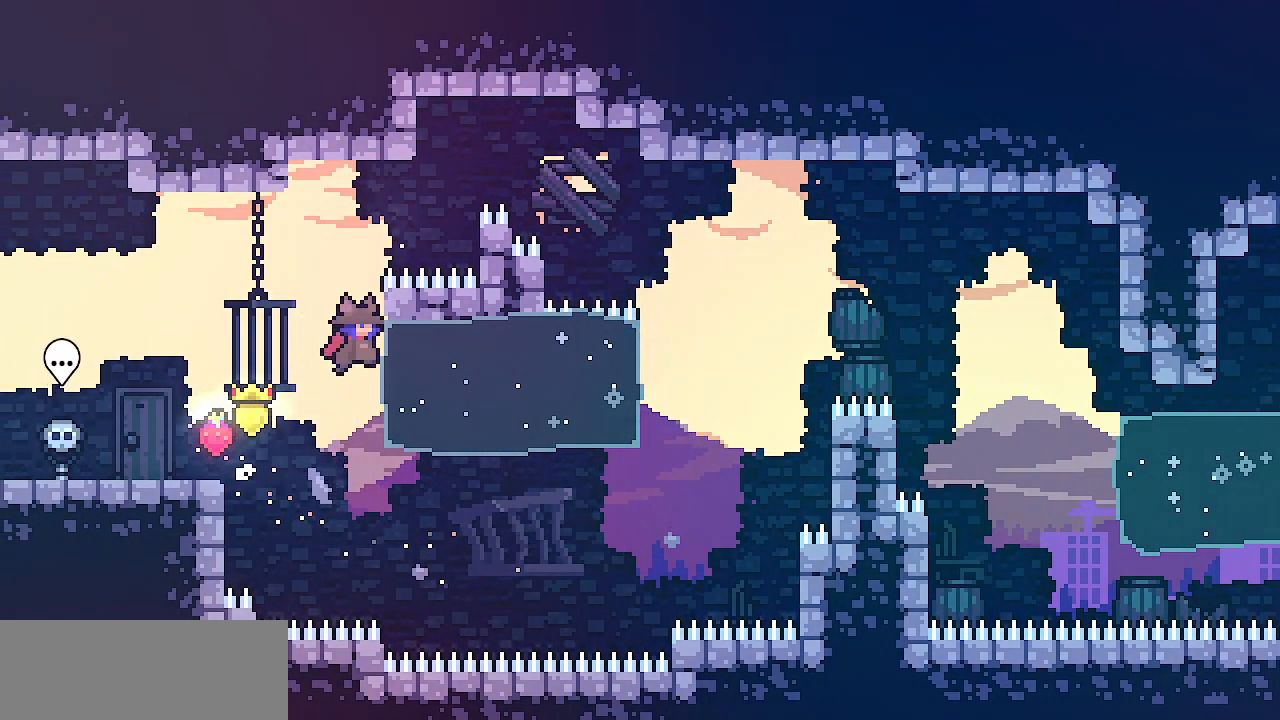
{"keys": ["right", "shift", "z"], "events": [[133, "z", "up"], [150, "up", "down"], [283, "up", "up"], [467, "z", "down"]]}
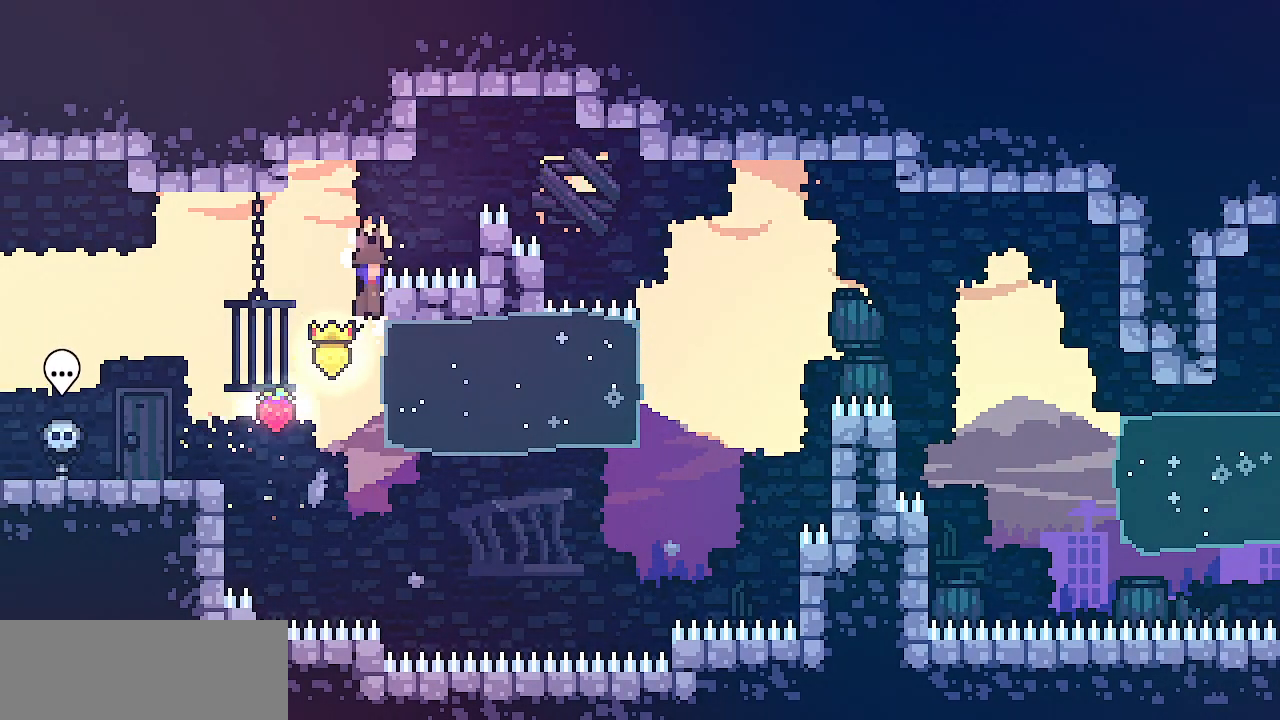
{"keys": ["right", "shift"], "events": [[417, "z", "up"]]}
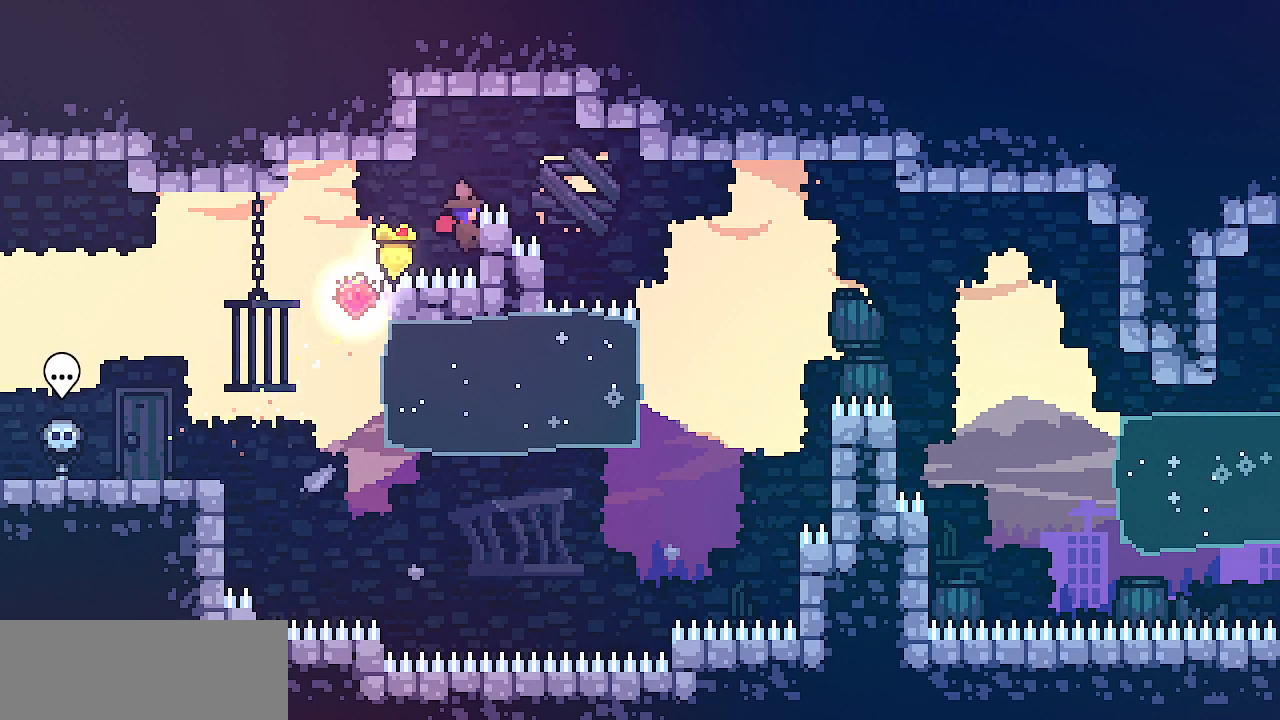
{"keys": [], "events": [[17, "z", "down"], [450, "right", "up"], [483, "shift", "up"], [483, "z", "up"]]}